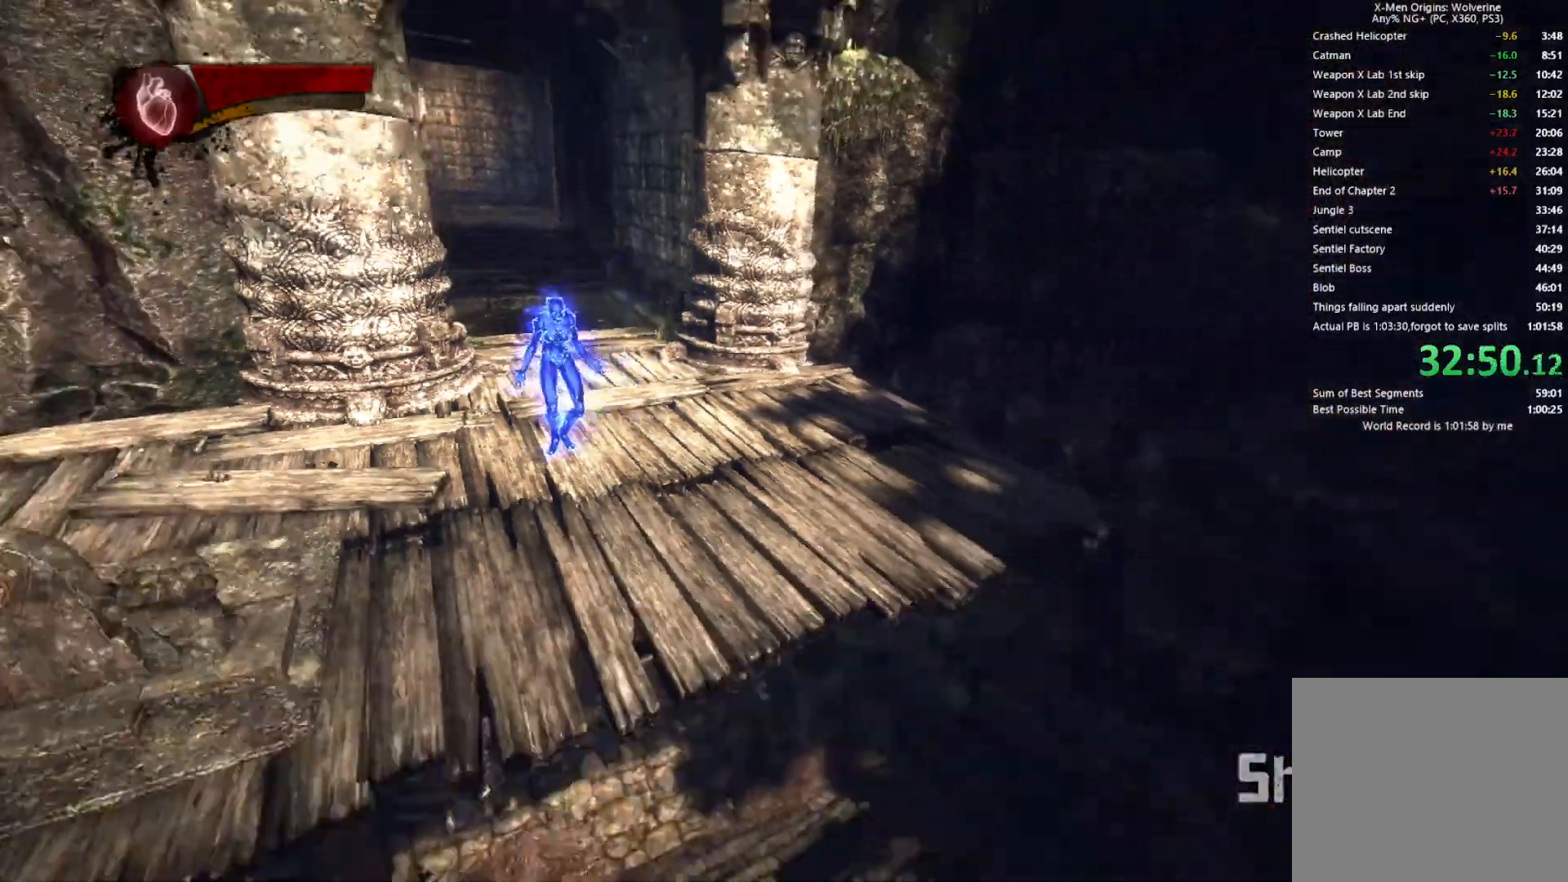
Gameplay with a controller (PlayStation layout); each line is a JSON object with the inputs held at the frame after it. "events" lists button and stick changes between this image and that frame as [ms after this image, input, new state], when the widget could be followed in between.
{"buttons": [], "left_stick": "up", "right_stick": "down-left", "events": [[283, "left_stick", "up"], [283, "right_stick", "down-left"]]}
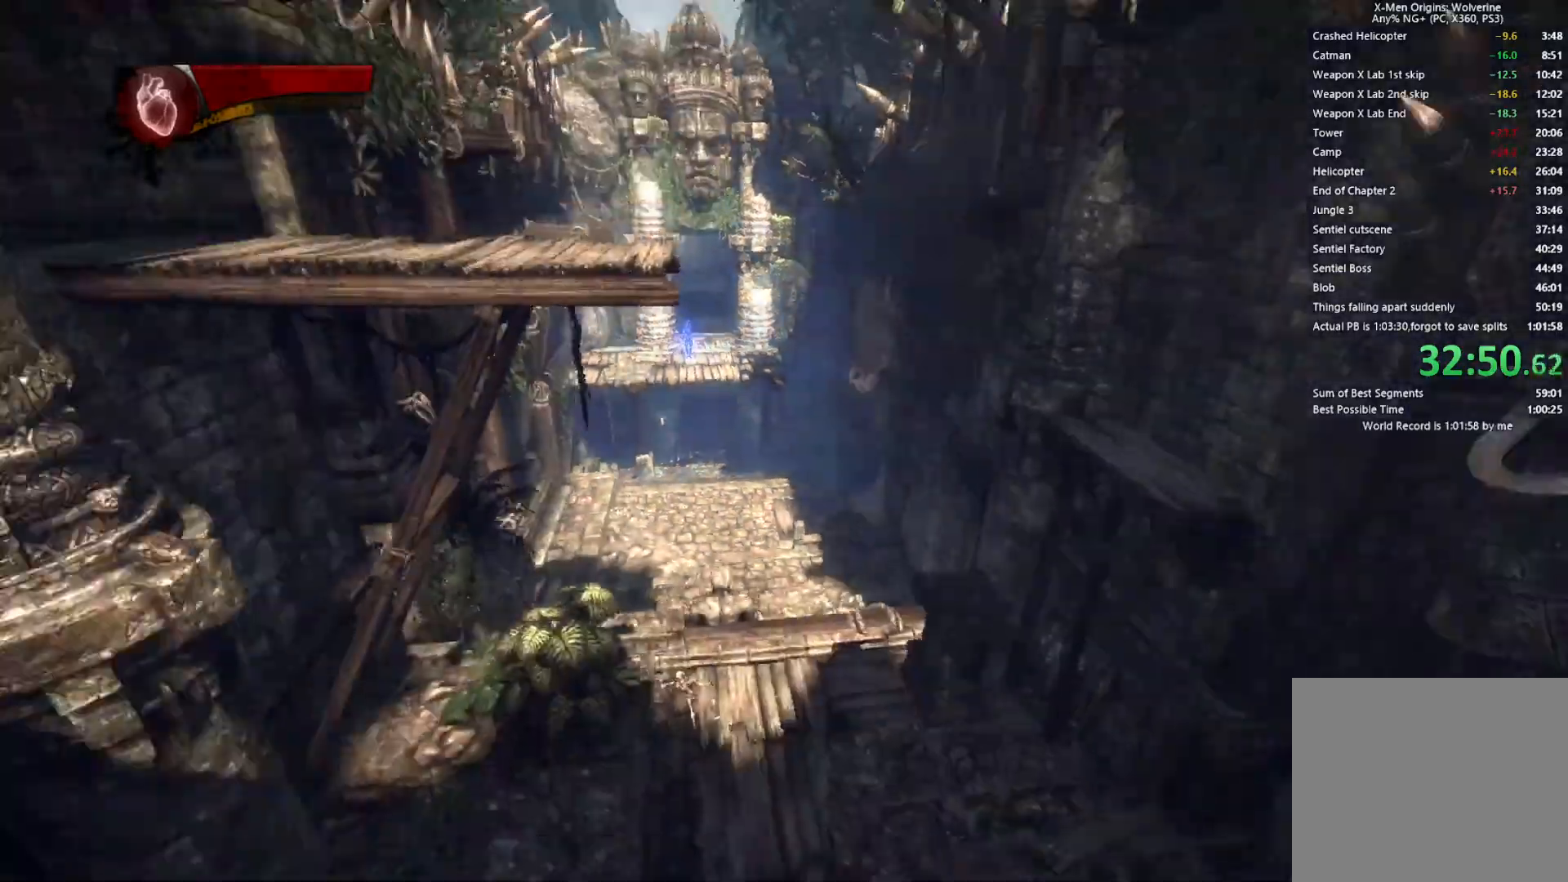
{"buttons": [], "left_stick": "up", "right_stick": "down-left", "events": [[100, "right_stick", "center"], [367, "right_stick", "down-left"]]}
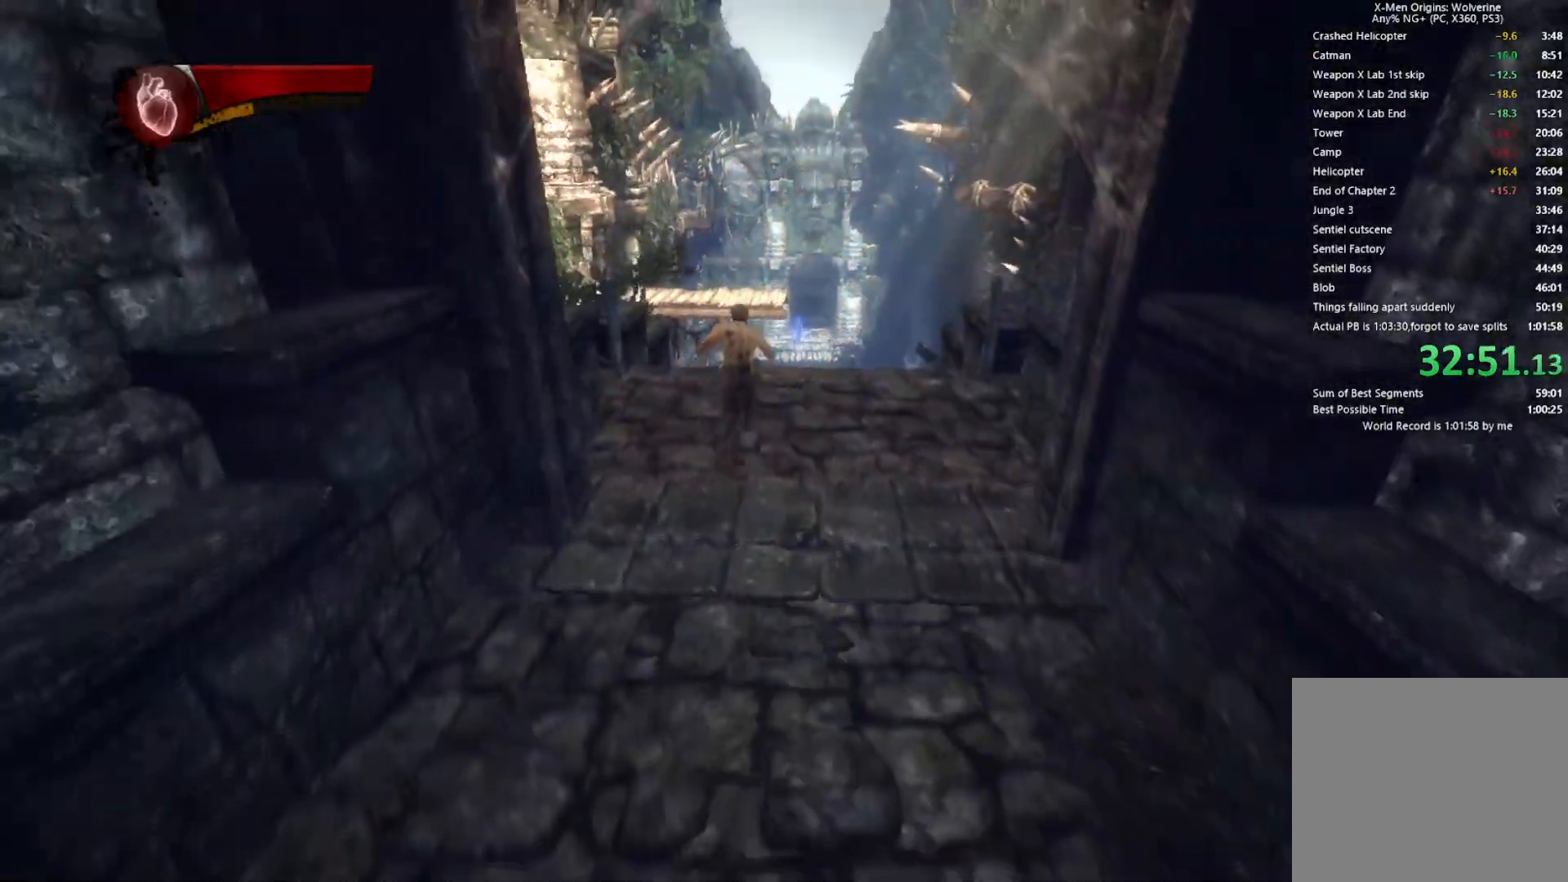
{"buttons": ["CROSS"], "left_stick": "up", "right_stick": "center", "events": [[83, "right_stick", "center"], [133, "L1", "down"], [133, "L2", "down"], [250, "L1", "up"], [250, "L2", "up"], [483, "CROSS", "down"]]}
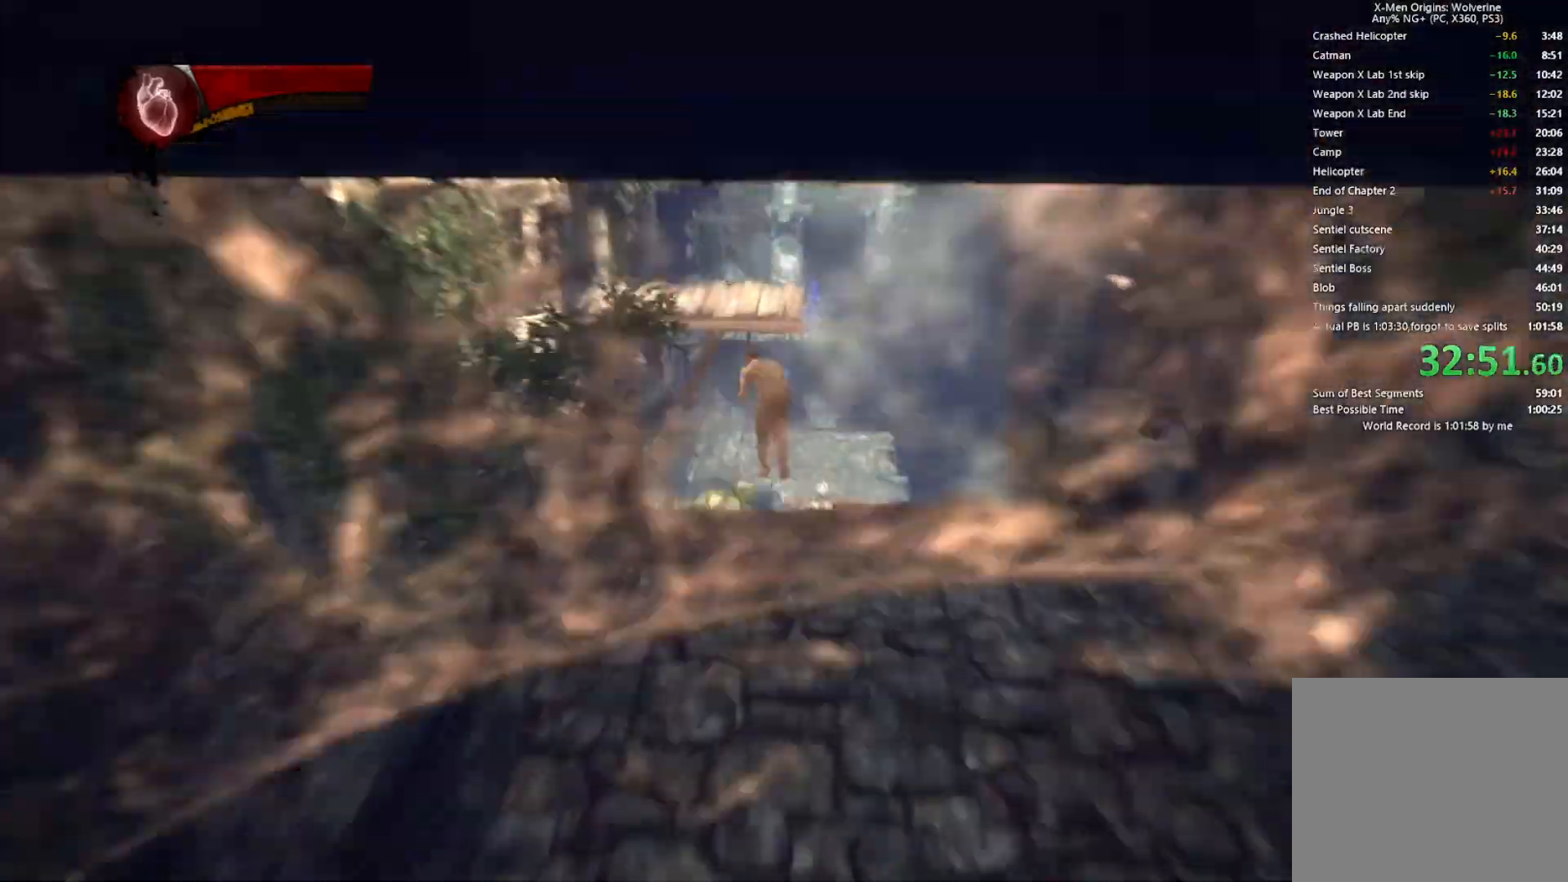
{"buttons": ["CROSS"], "left_stick": "up", "right_stick": "center", "events": [[267, "CROSS", "up"], [367, "CROSS", "down"]]}
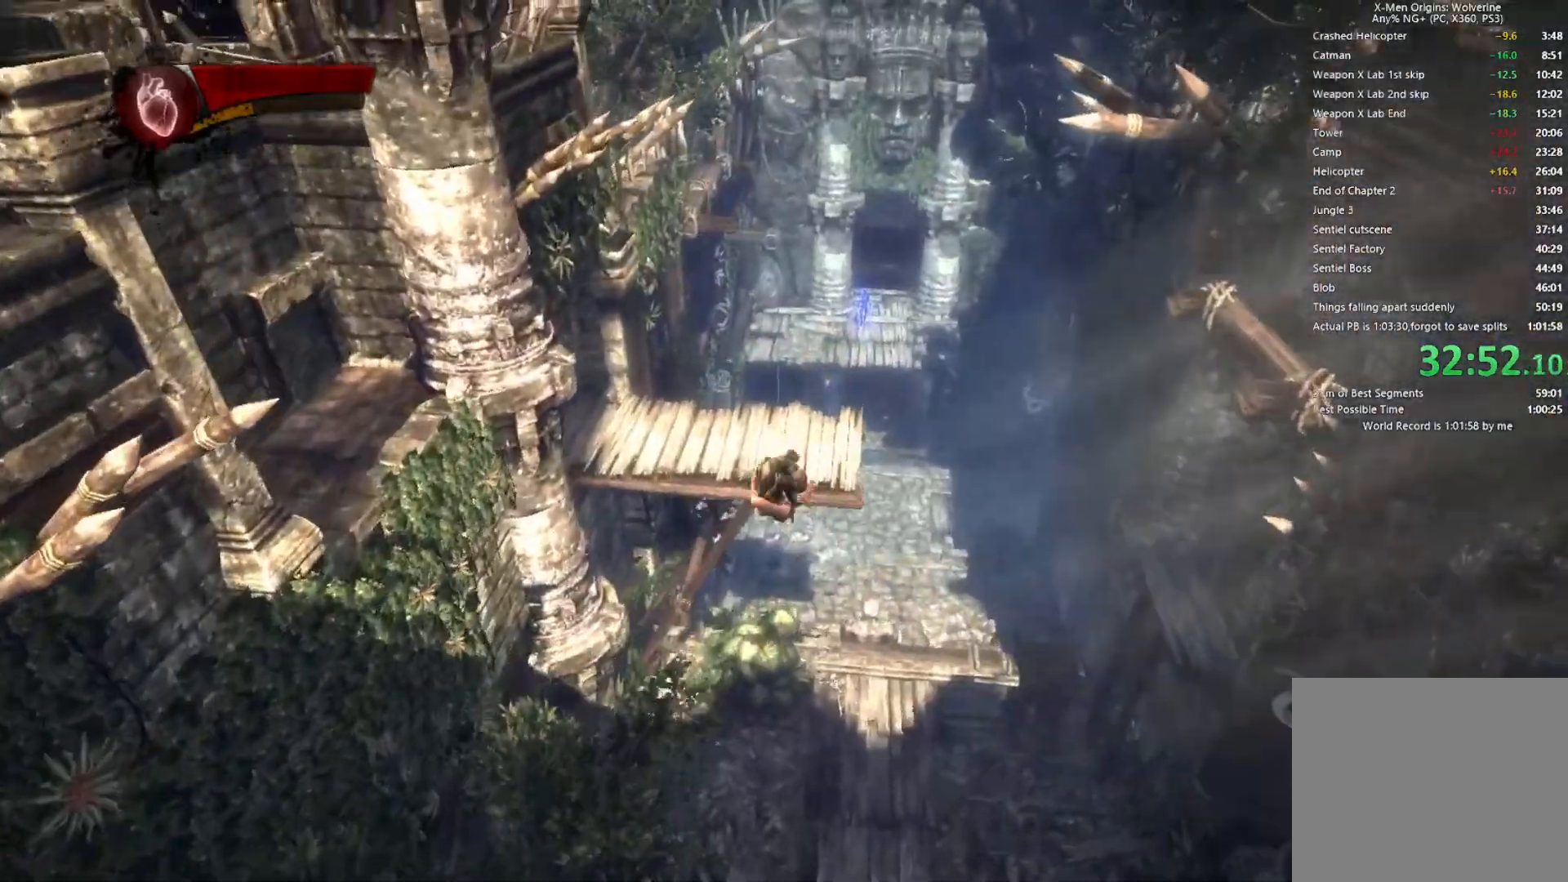
{"buttons": ["CIRCLE", "TRIANGLE"], "left_stick": "up", "right_stick": "center"}
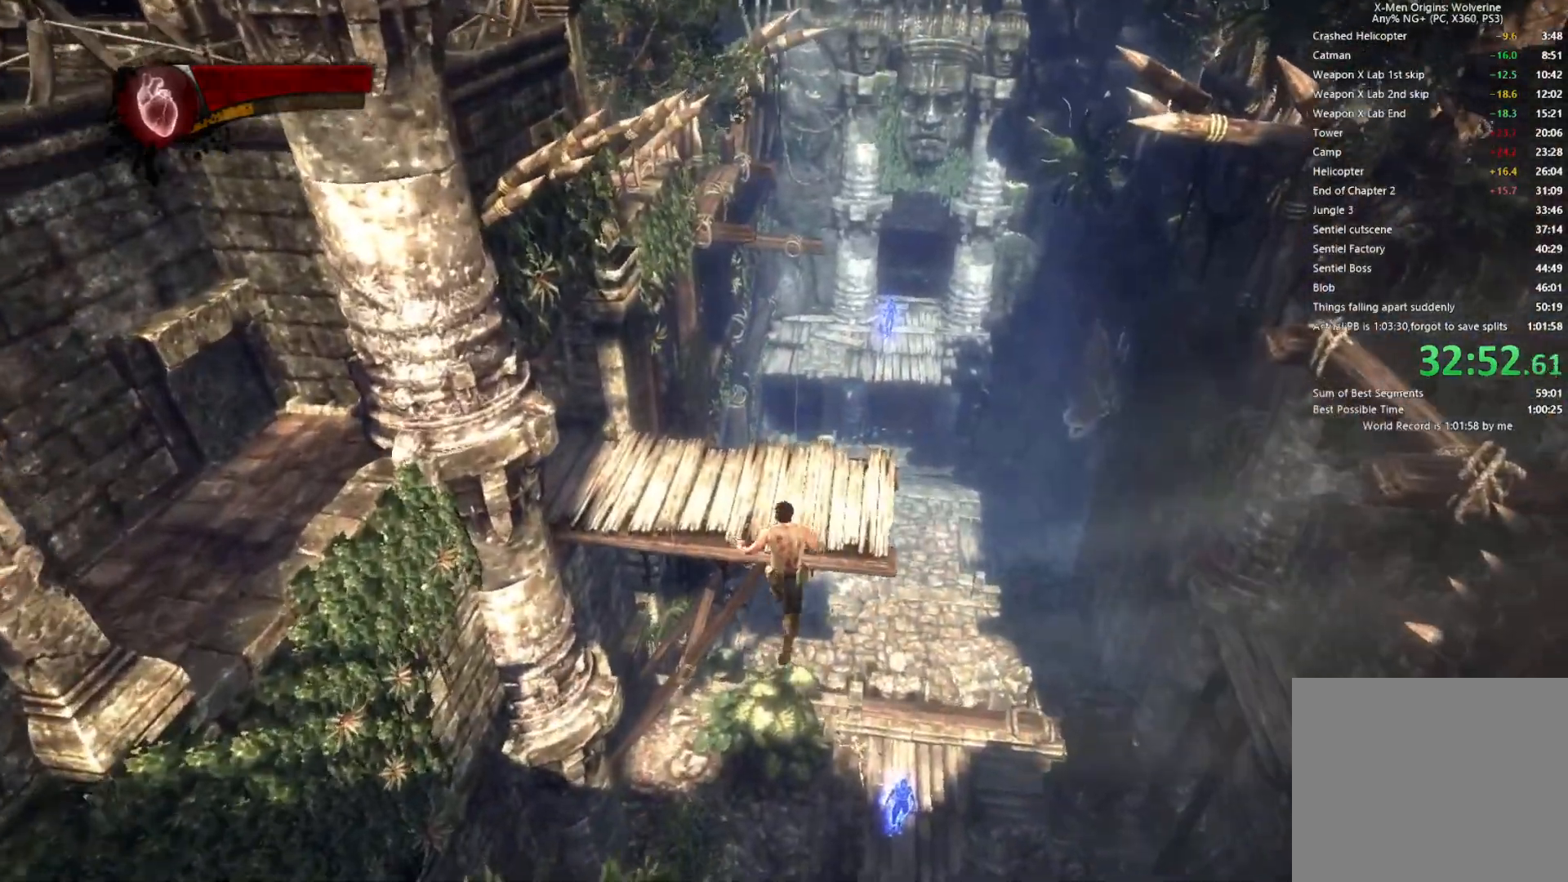
{"buttons": [], "left_stick": "up", "right_stick": "down-left", "events": [[267, "CIRCLE", "up"], [283, "TRIANGLE", "up"], [450, "right_stick", "down-left"]]}
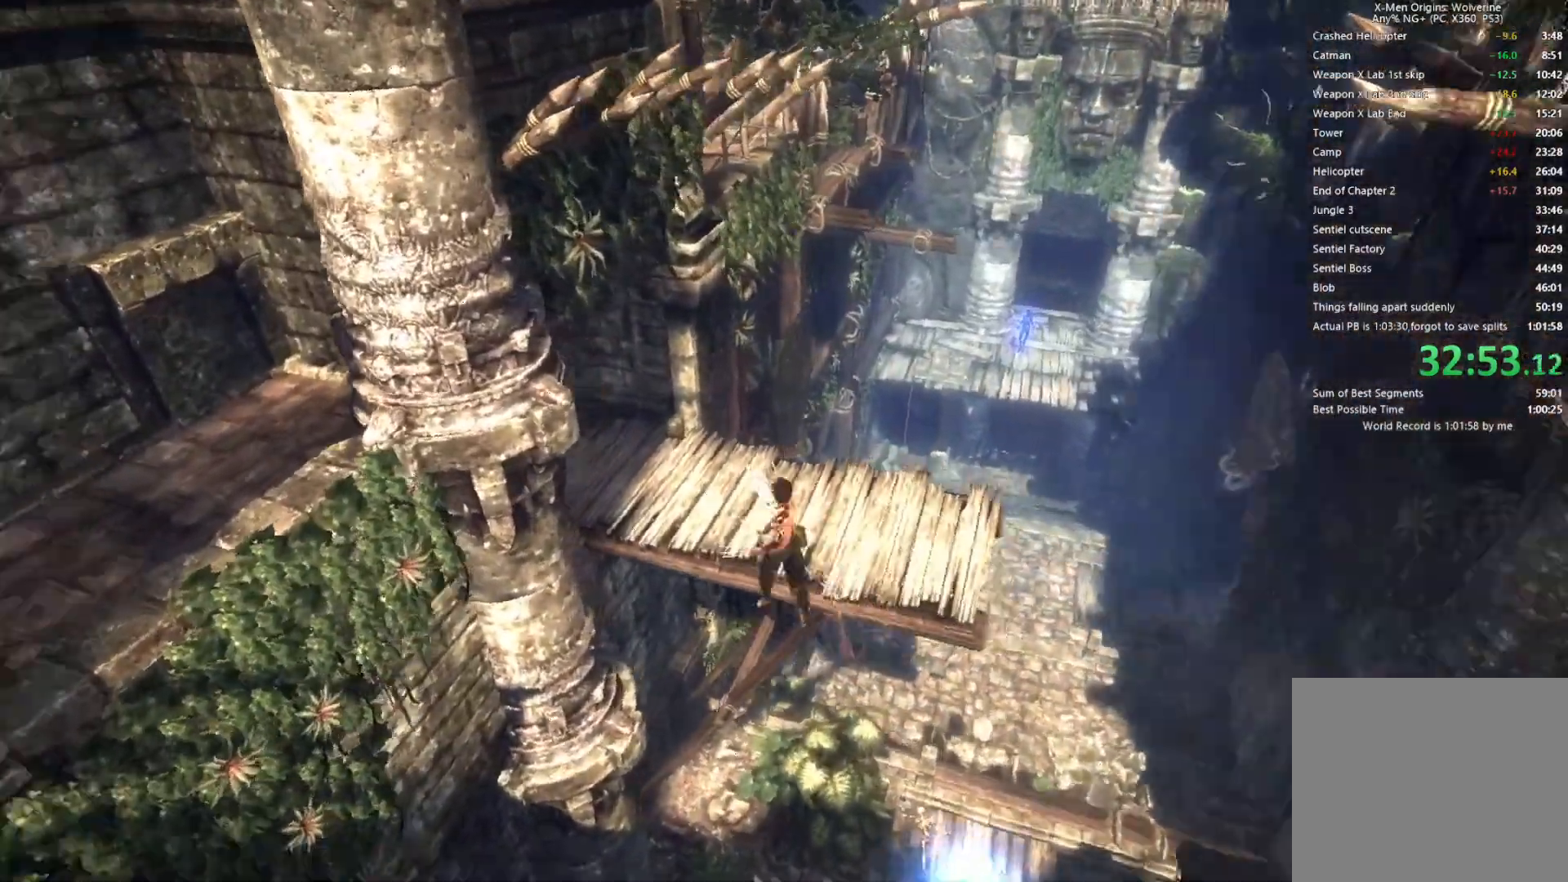
{"buttons": ["CIRCLE", "TRIANGLE"], "left_stick": "up", "right_stick": "center", "events": [[133, "right_stick", "center"], [283, "L2", "down"], [317, "TRIANGLE", "down"], [367, "CIRCLE", "down"], [417, "L2", "up"]]}
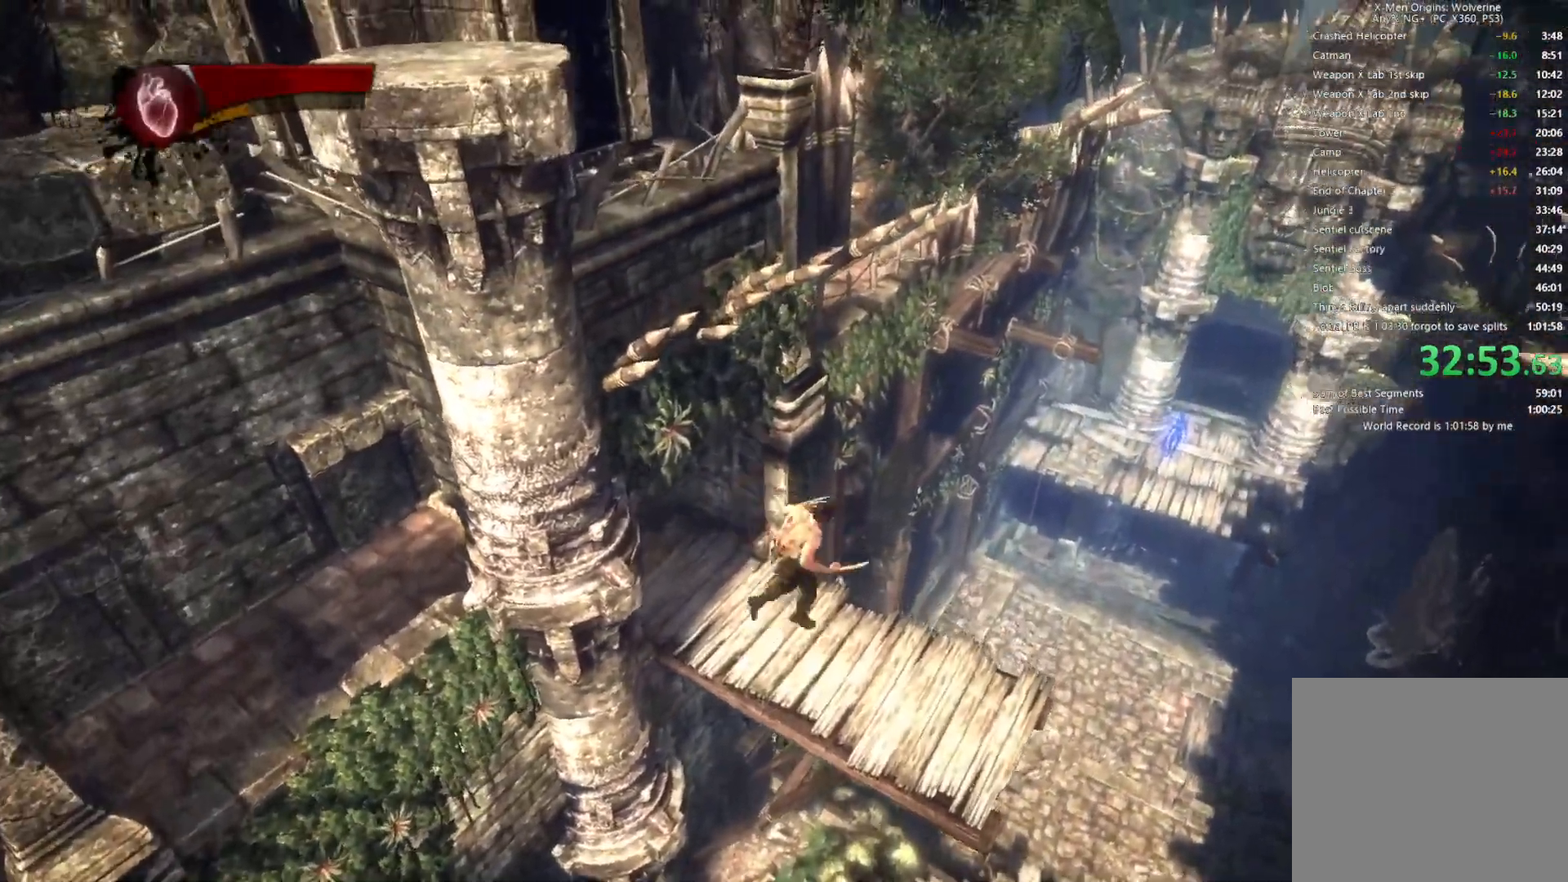
{"buttons": ["CIRCLE", "TRIANGLE"], "left_stick": "up", "right_stick": "center", "events": []}
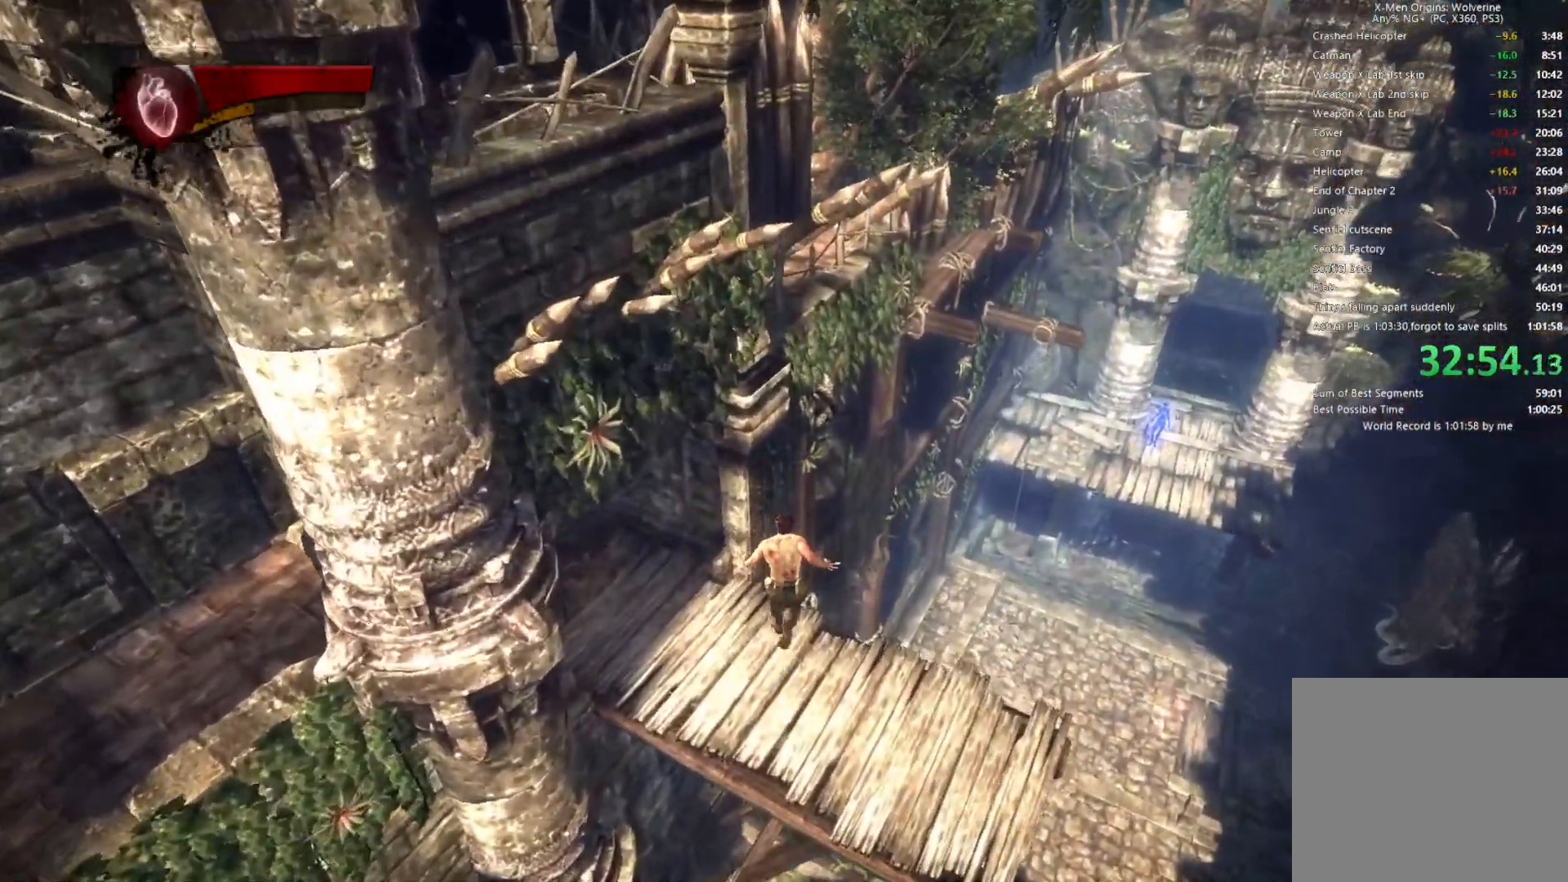
{"buttons": ["L2"], "left_stick": "up", "right_stick": "center", "events": [[67, "L2", "down"], [167, "CIRCLE", "up"], [167, "TRIANGLE", "up"]]}
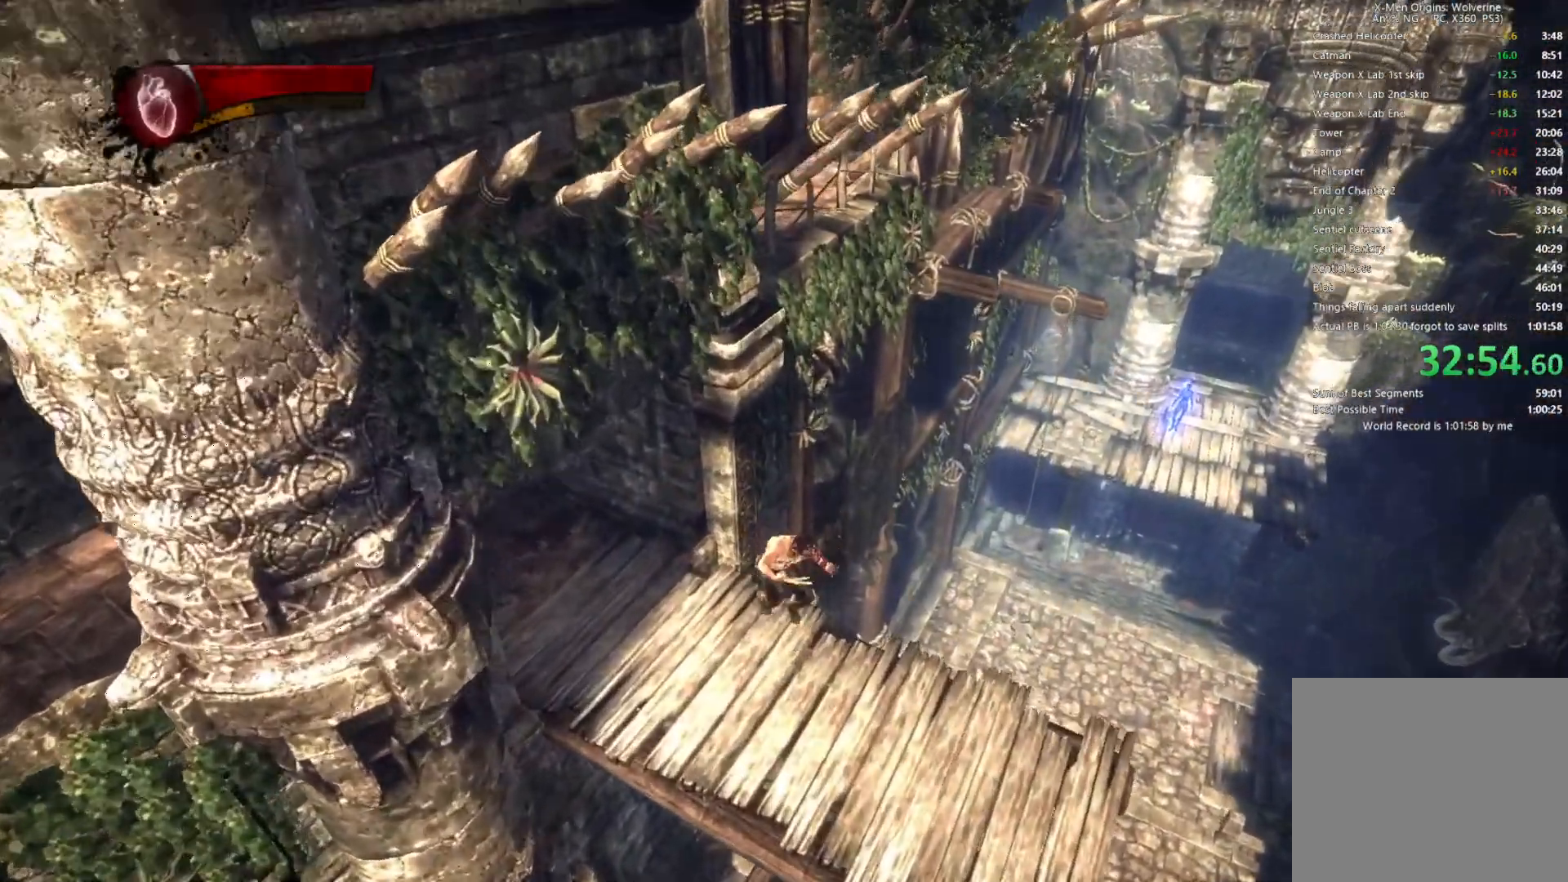
{"buttons": [], "left_stick": "up", "right_stick": "center", "events": [[17, "L2", "up"], [67, "right_stick", "down-right"], [167, "right_stick", "center"]]}
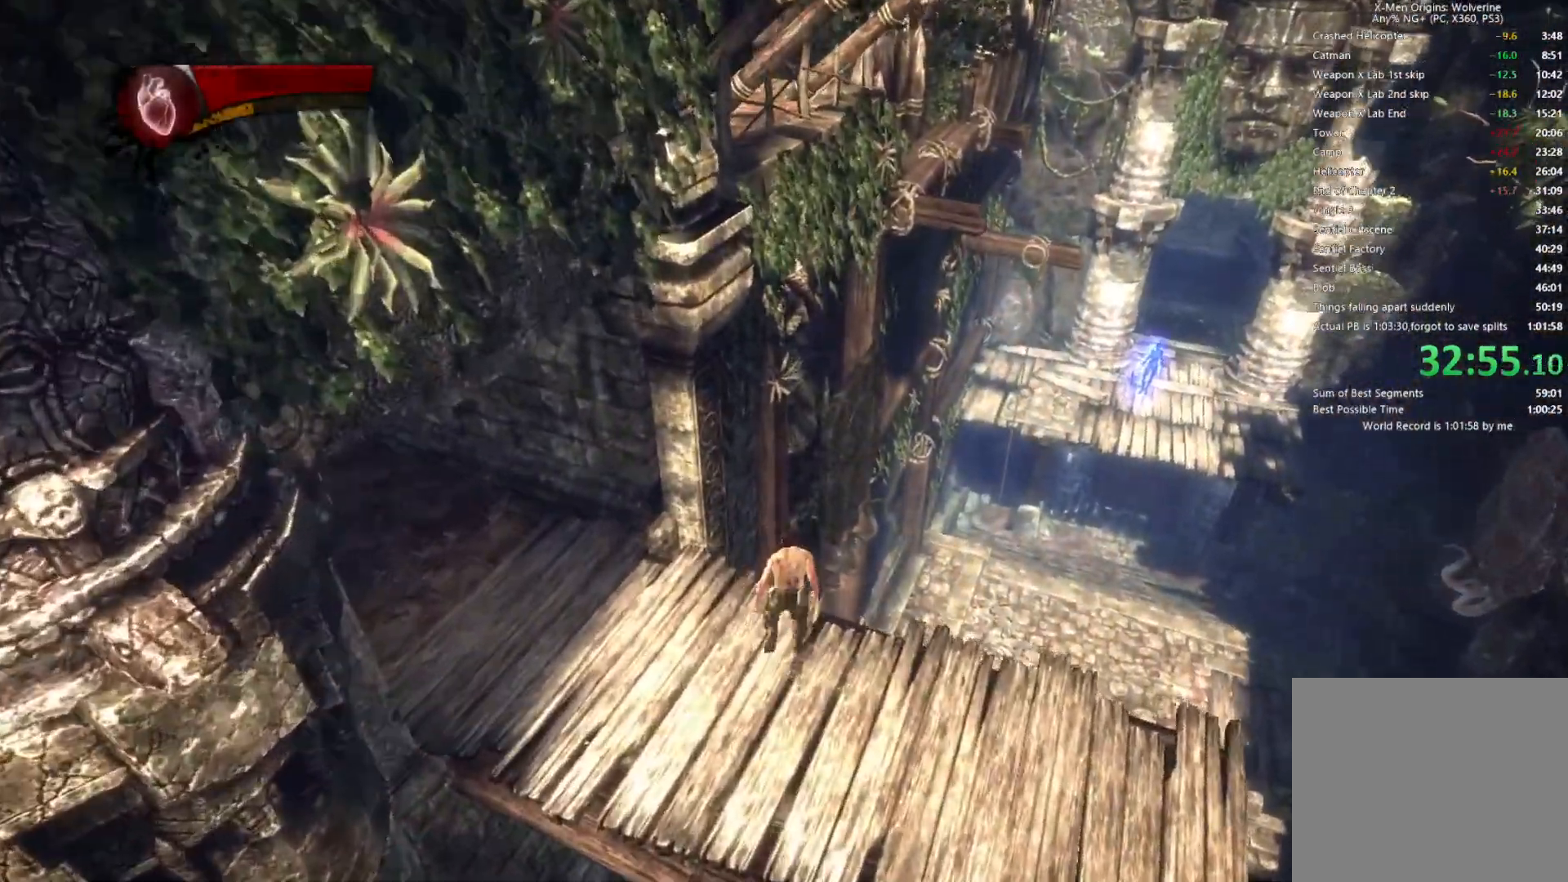
{"buttons": ["CROSS"], "left_stick": "up", "right_stick": "center", "events": [[17, "CROSS", "down"], [333, "CROSS", "up"], [500, "CROSS", "down"]]}
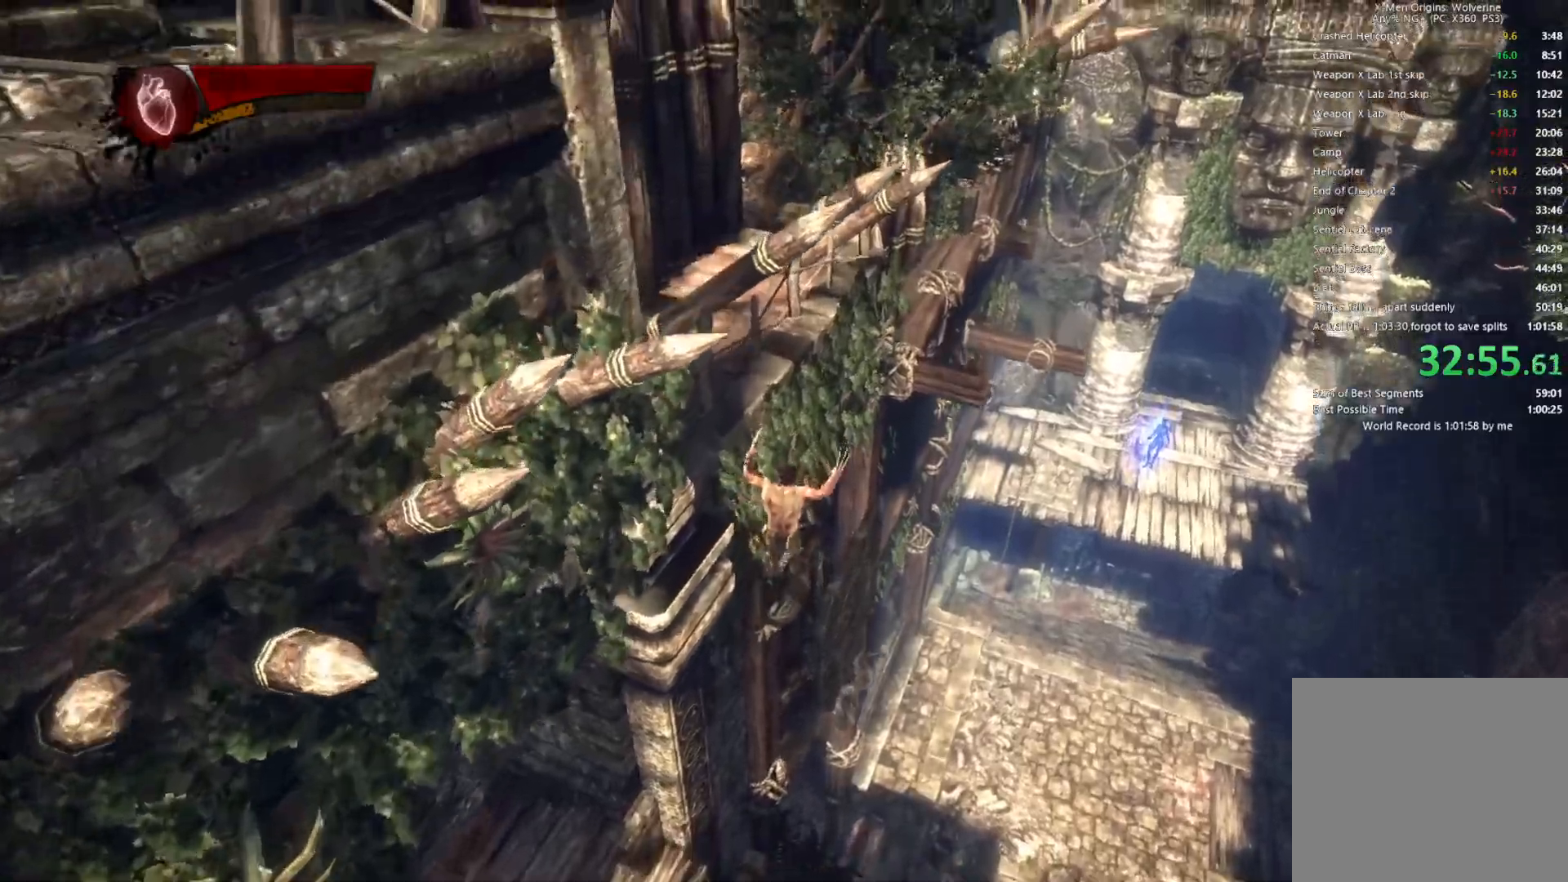
{"buttons": [], "left_stick": "up", "right_stick": "right", "events": [[150, "CROSS", "up"], [250, "right_stick", "right"], [417, "right_stick", "center"], [483, "right_stick", "right"]]}
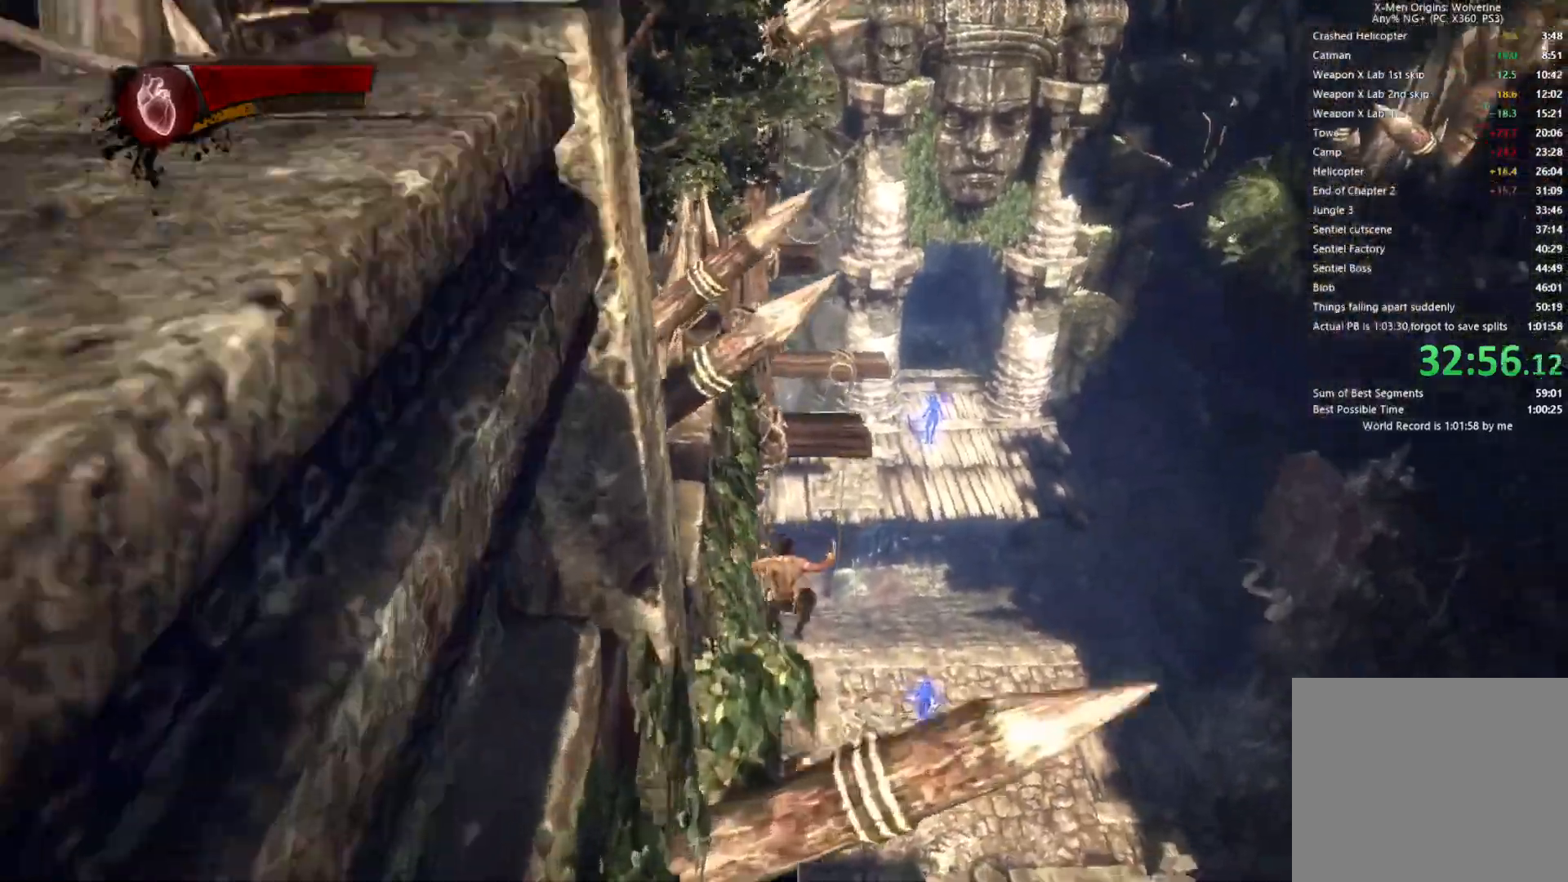
{"buttons": ["R1"], "left_stick": "up", "right_stick": "center", "events": [[100, "right_stick", "center"], [183, "R1", "down"], [250, "L1", "down"], [267, "L2", "down"], [350, "L1", "up"], [350, "L2", "up"], [400, "L1", "down"], [467, "L1", "up"]]}
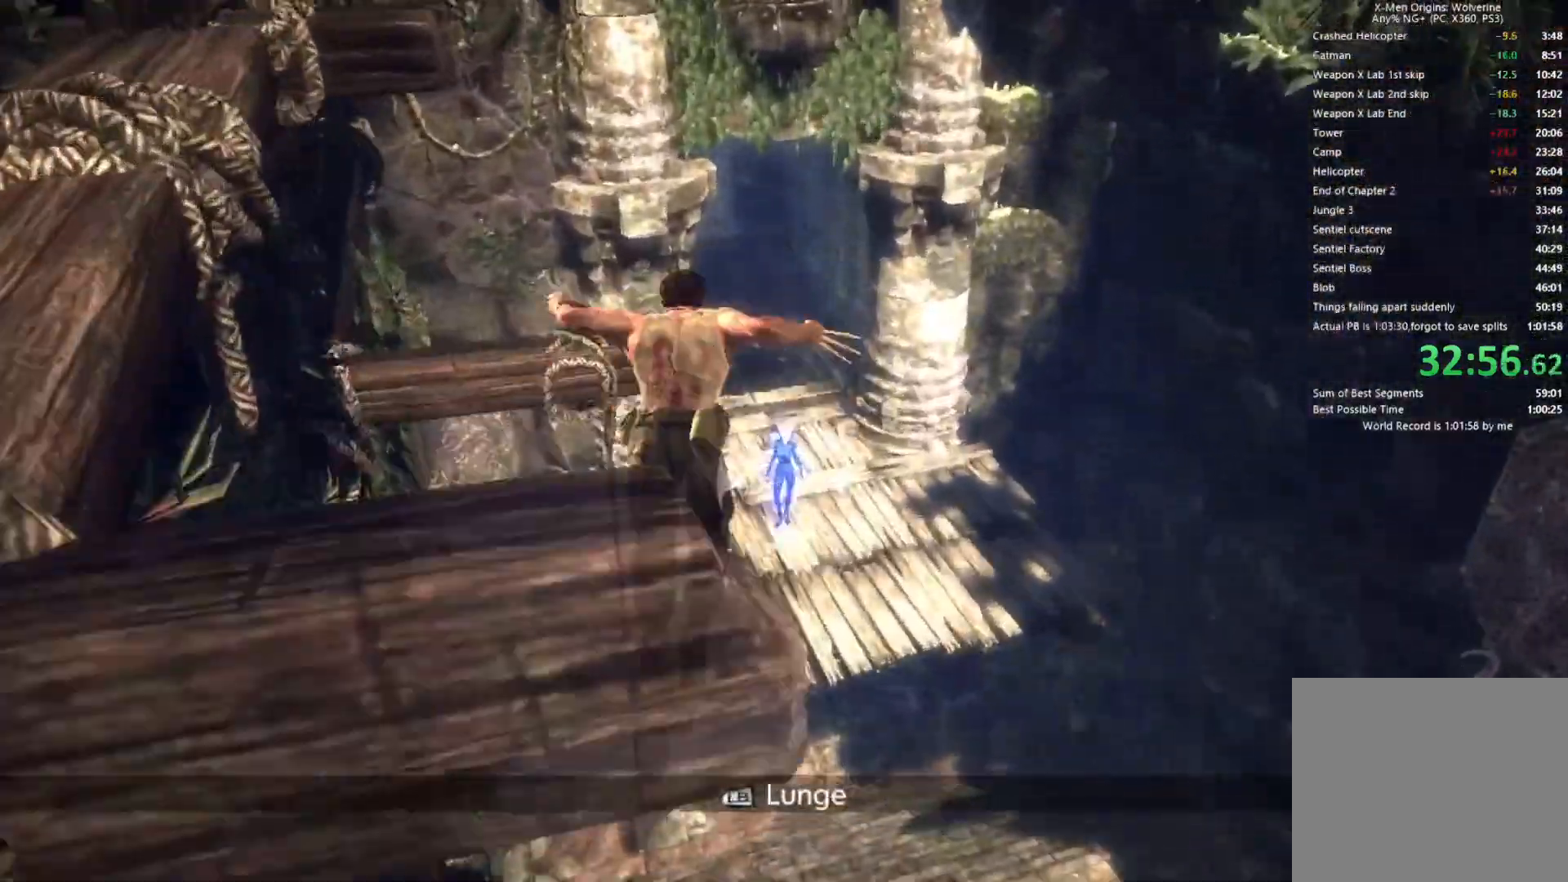
{"buttons": [], "left_stick": "center", "right_stick": "center", "events": [[17, "L1", "down"], [17, "L2", "down"], [100, "L1", "up"], [100, "L2", "up"], [183, "R1", "up"], [267, "left_stick", "center"]]}
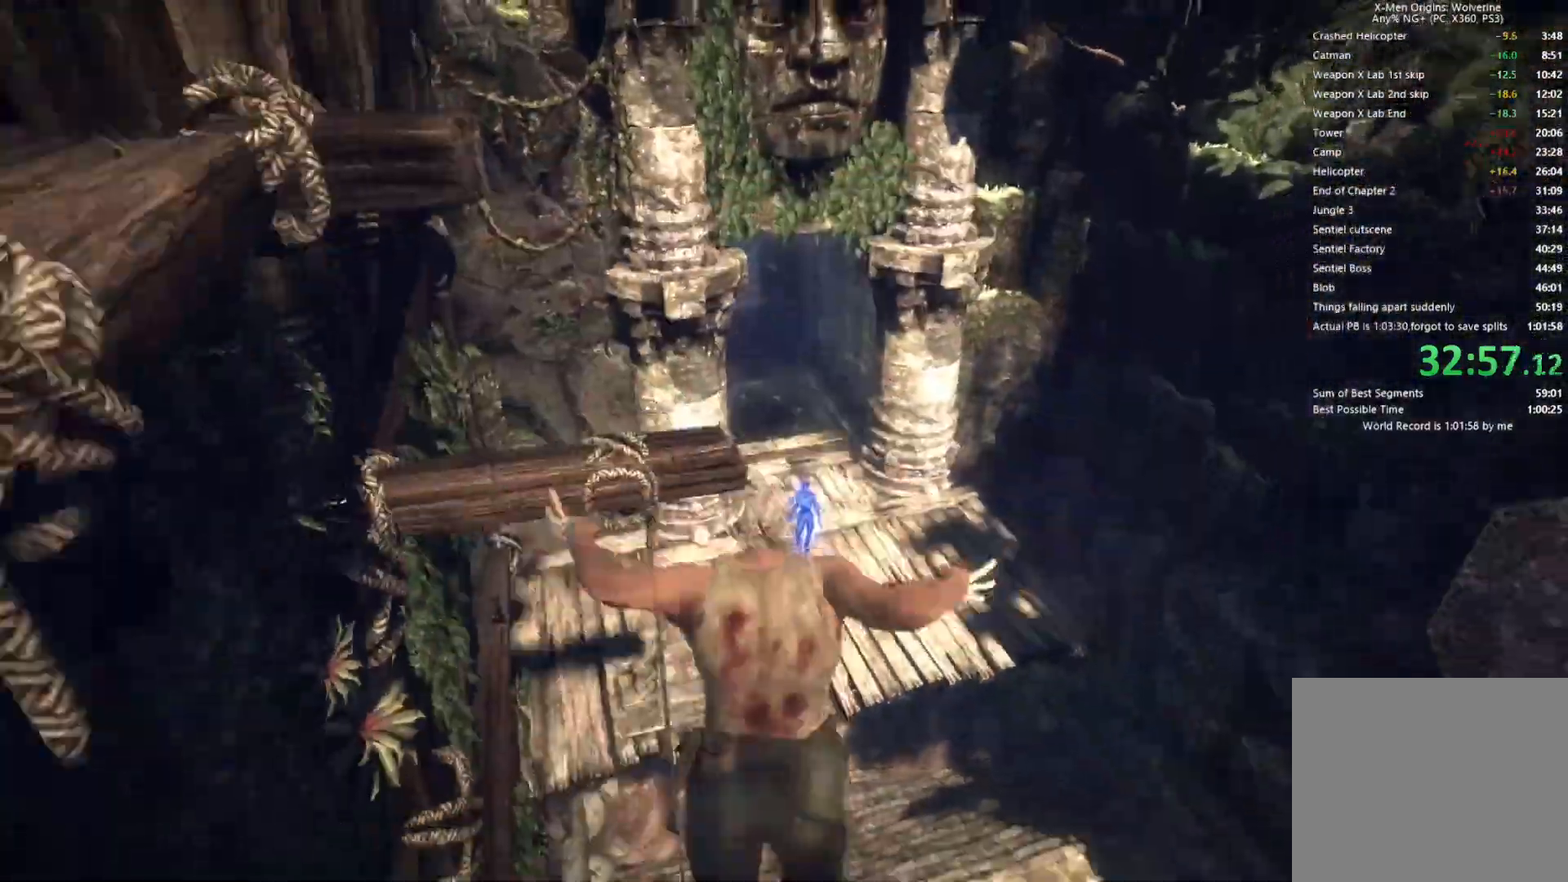
{"buttons": [], "left_stick": "center", "right_stick": "center", "events": []}
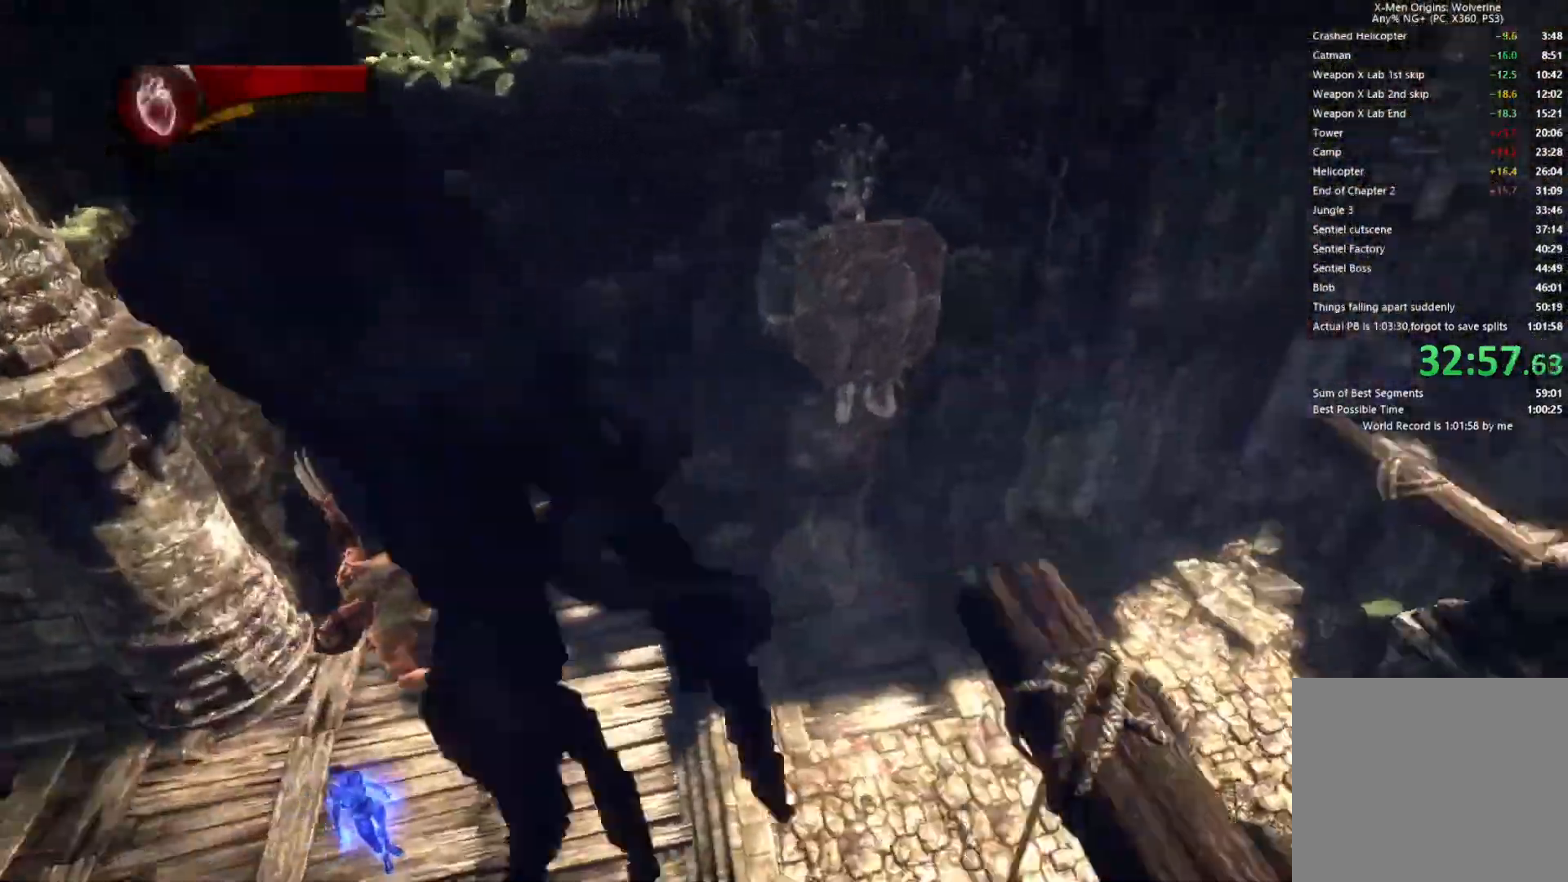
{"buttons": [], "left_stick": "up-left", "right_stick": "left", "events": [[133, "right_stick", "left"], [417, "left_stick", "up-left"]]}
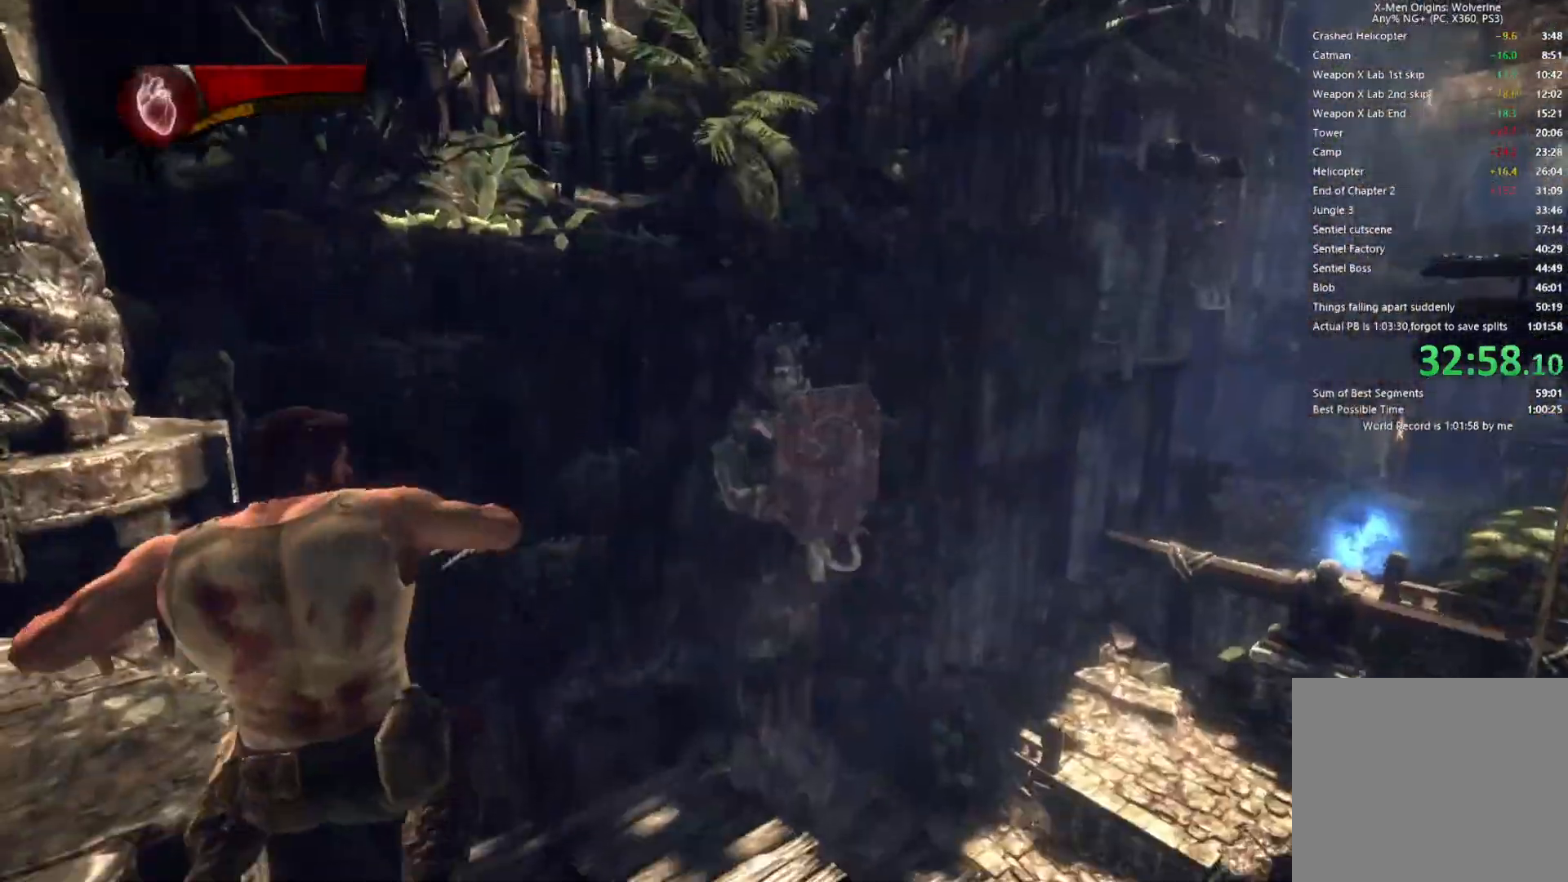
{"buttons": [], "left_stick": "left", "right_stick": "left", "events": [[217, "left_stick", "left"]]}
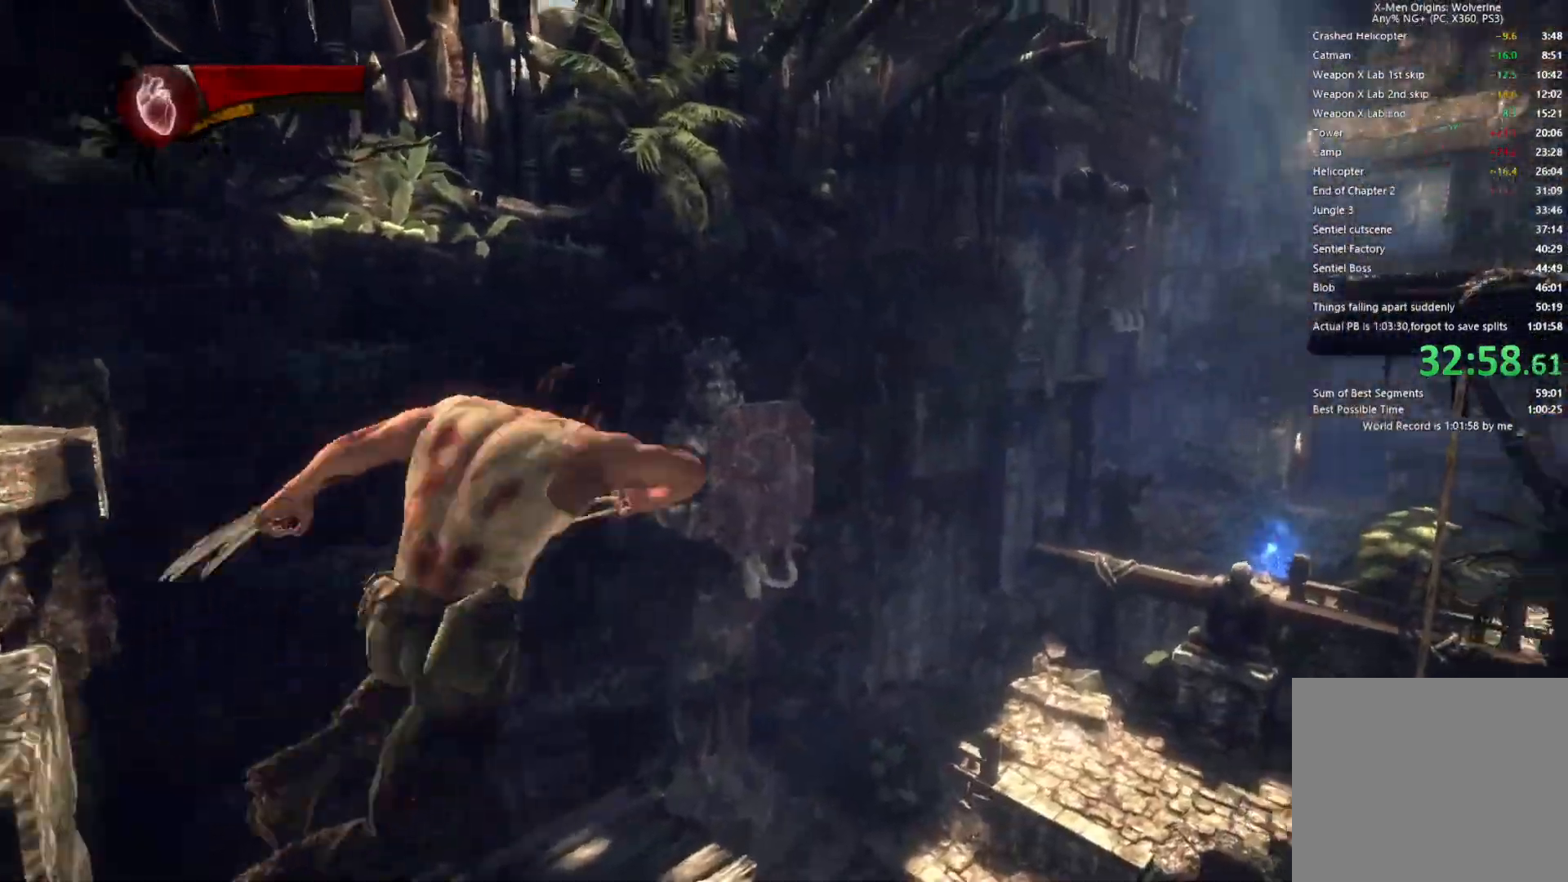
{"buttons": [], "left_stick": "up-left", "right_stick": "left", "events": [[500, "left_stick", "up-left"]]}
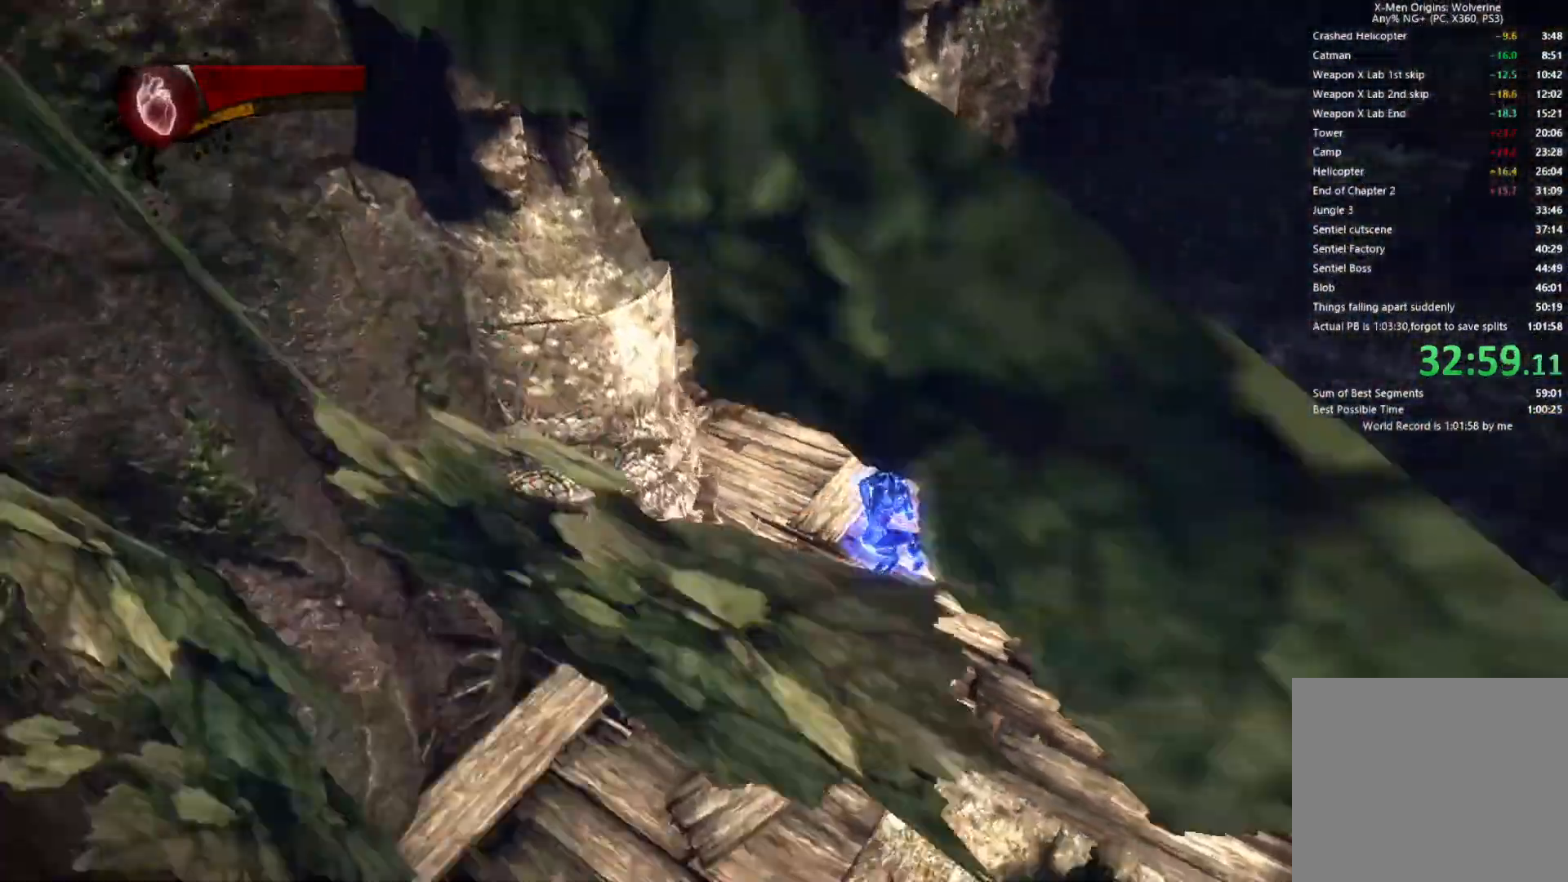
{"buttons": [], "left_stick": "up-right", "right_stick": "right", "events": [[233, "left_stick", "up"], [283, "right_stick", "center"], [467, "right_stick", "right"], [500, "left_stick", "up-right"]]}
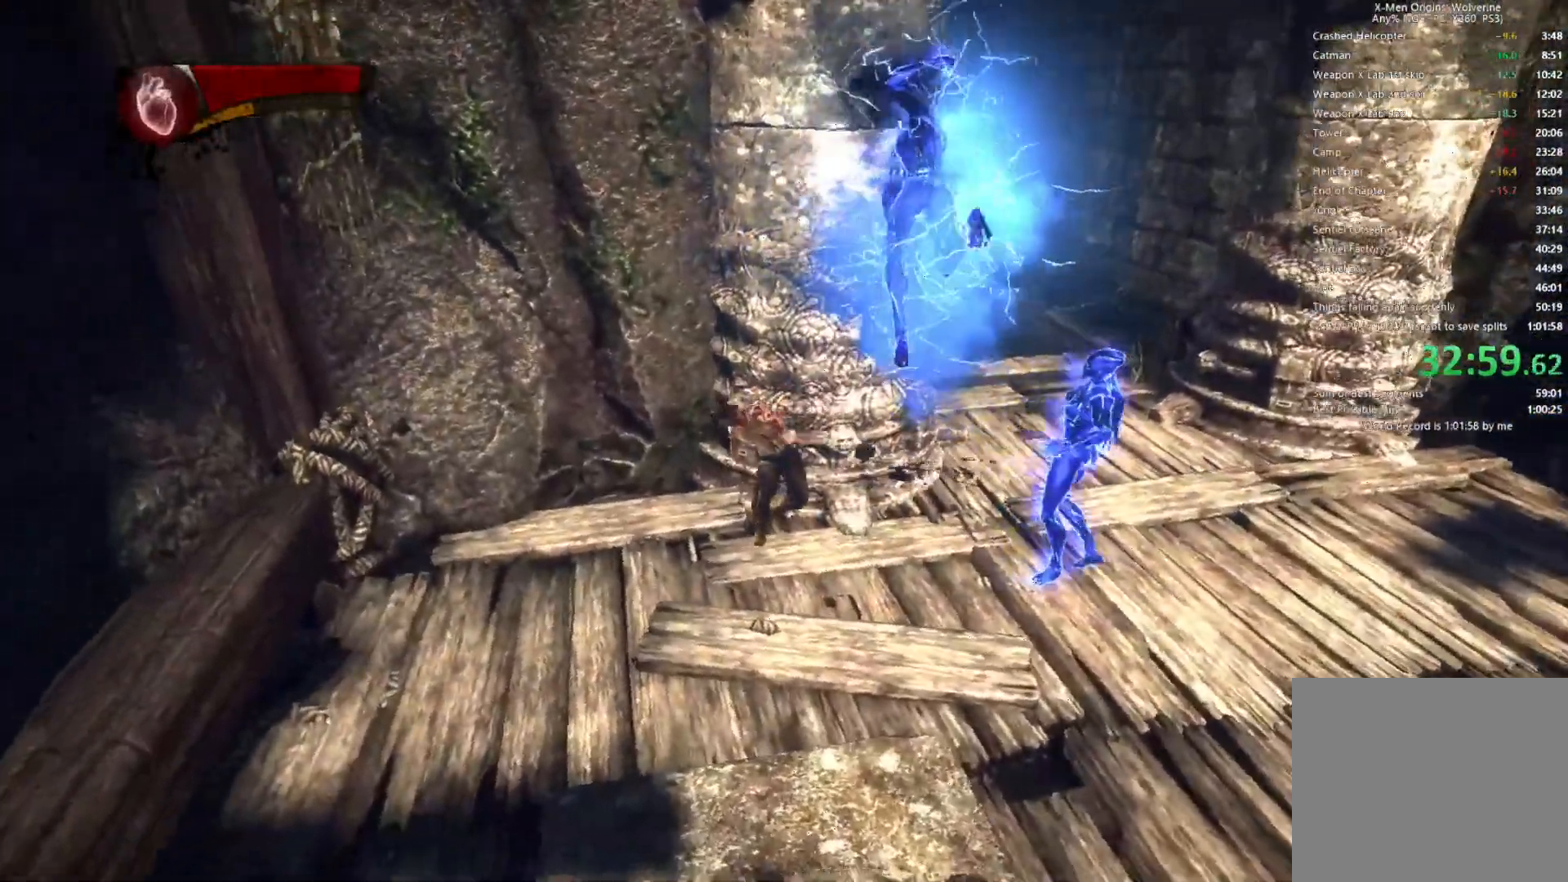
{"buttons": [], "left_stick": "right", "right_stick": "center", "events": [[33, "right_stick", "center"], [367, "CROSS", "down"], [367, "left_stick", "right"], [467, "CROSS", "up"]]}
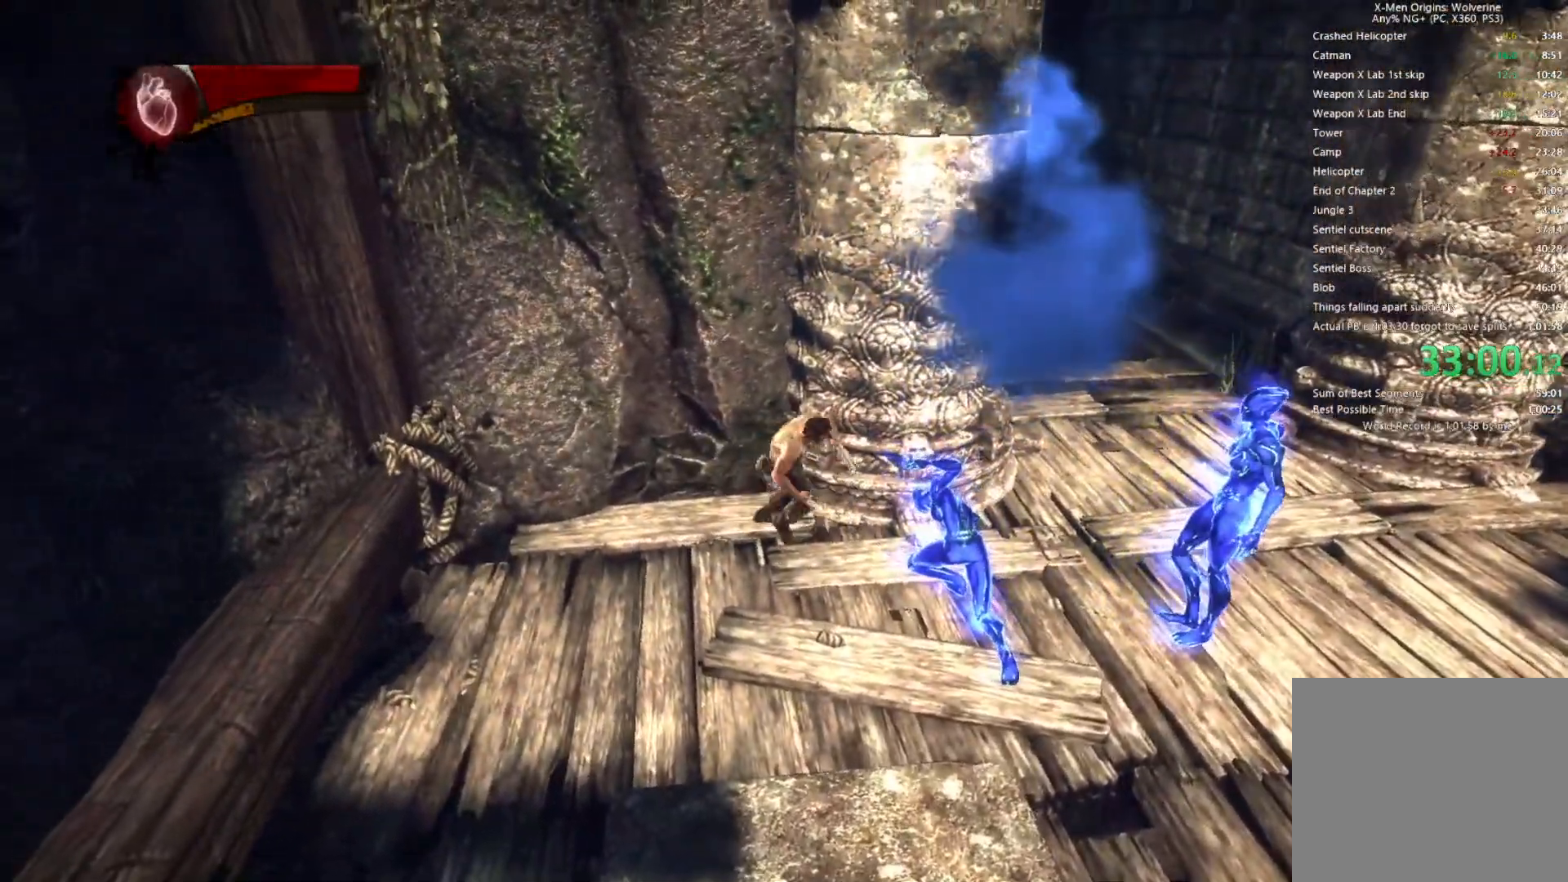
{"buttons": ["CROSS"], "left_stick": "right", "right_stick": "center", "events": [[83, "CROSS", "down"], [233, "CROSS", "up"], [383, "CROSS", "down"]]}
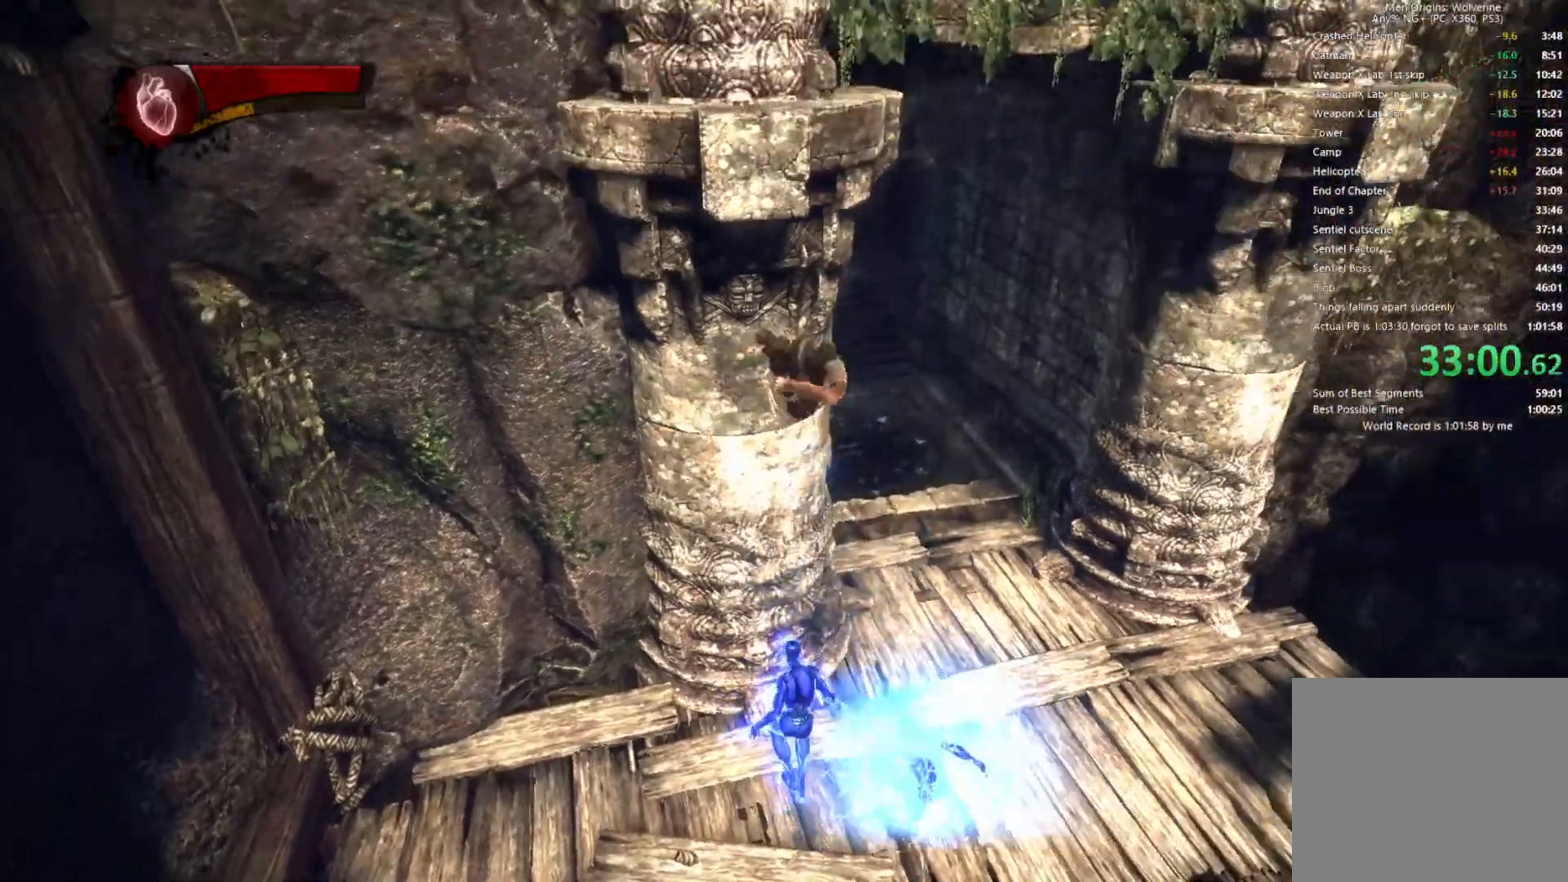
{"buttons": [], "left_stick": "up-right", "right_stick": "center", "events": [[17, "left_stick", "up-right"], [50, "CROSS", "up"], [233, "right_stick", "left"], [417, "right_stick", "center"]]}